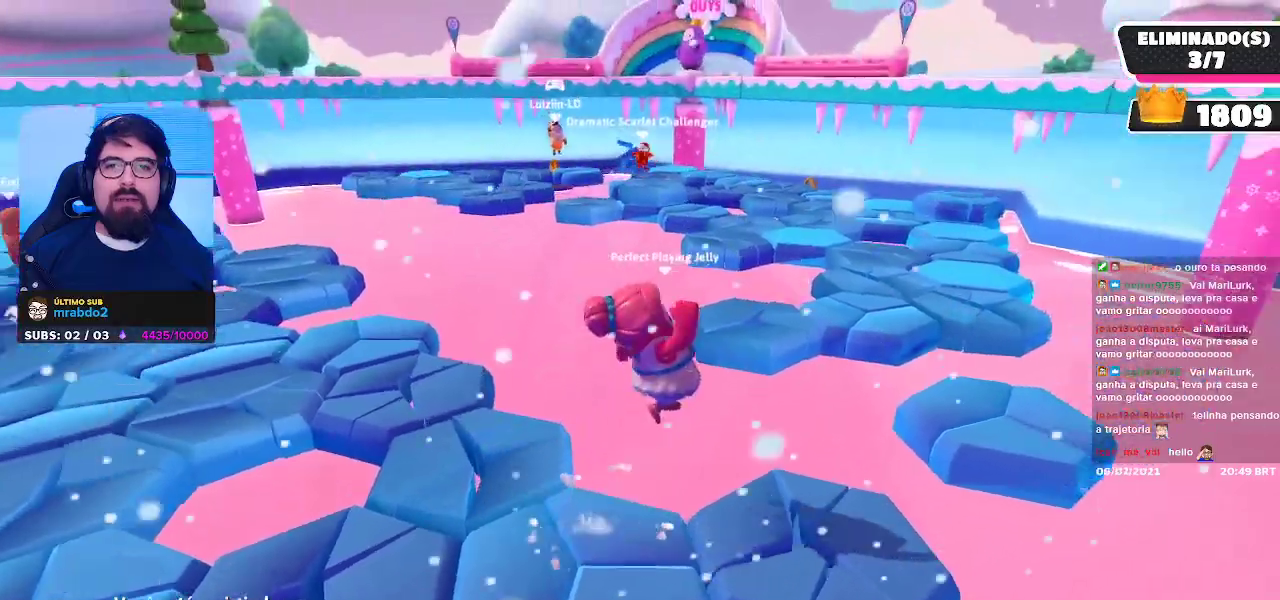
Gameplay with a controller (Xbox layout); each line is a JSON object with the inputs held at the frame after it. "events" lists button and stick changes between this image and that frame as [ms after this image, input, new state], when the widget could be followed in between. Not read: L3 R3 Z.
{"buttons": [], "left_stick": "center", "right_stick": "center", "events": [[317, "right_stick", "left"], [500, "right_stick", "center"]]}
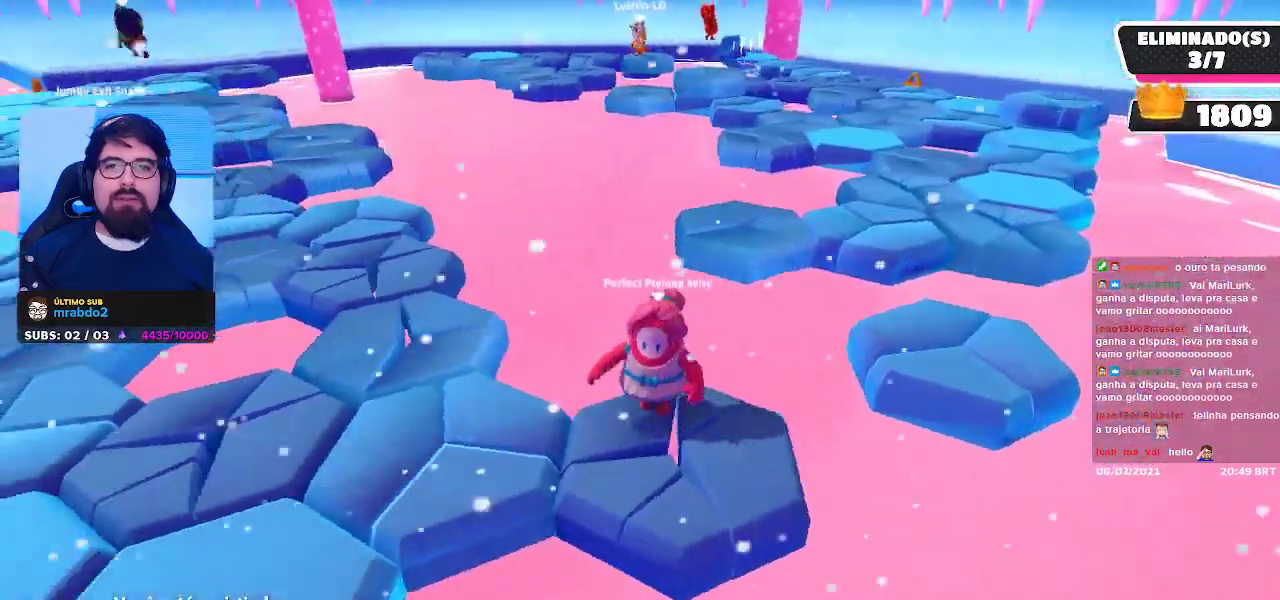
{"buttons": [], "left_stick": "center", "right_stick": "center", "events": []}
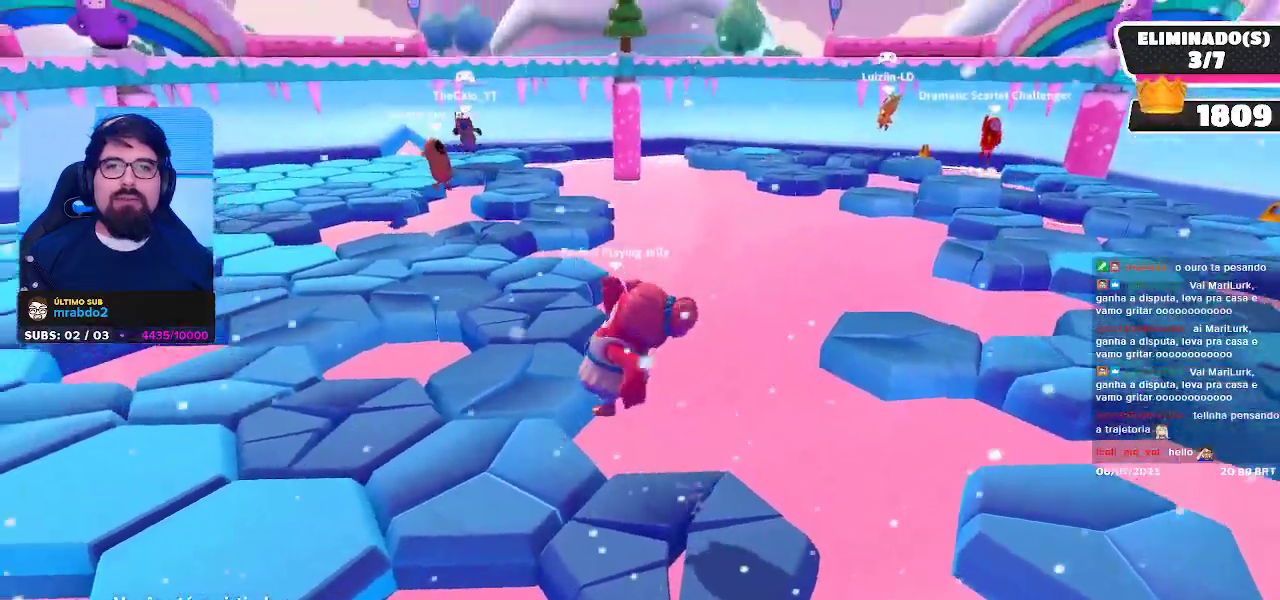
{"buttons": [], "left_stick": "center", "right_stick": "center", "events": [[283, "right_stick", "right"], [417, "right_stick", "center"]]}
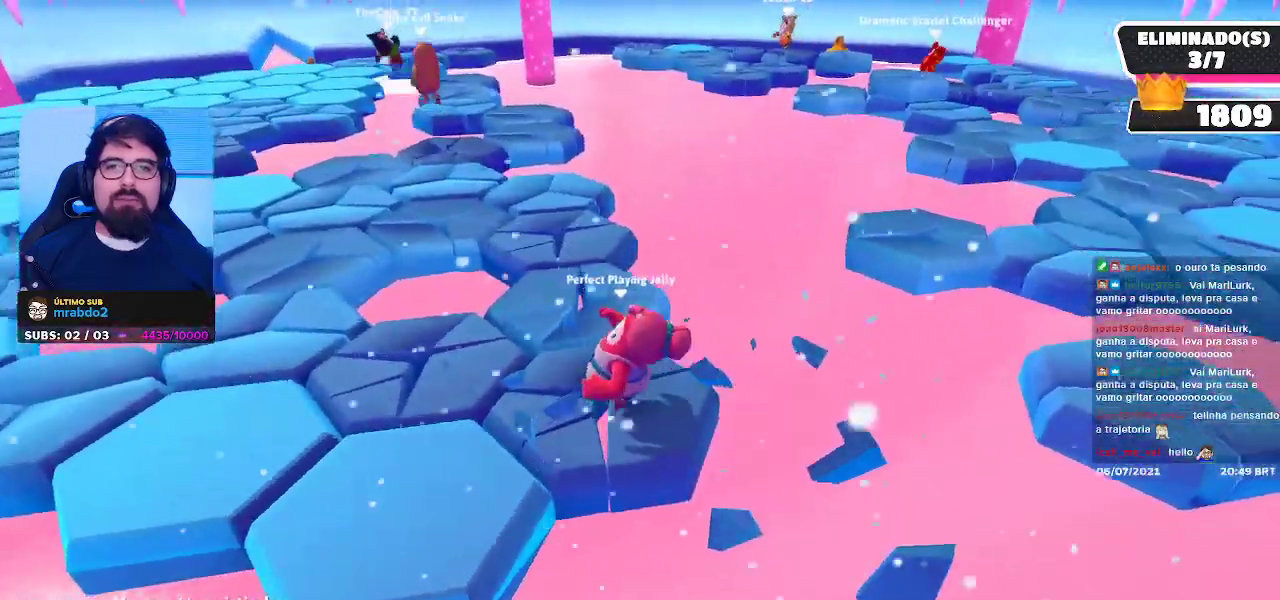
{"buttons": [], "left_stick": "center", "right_stick": "center", "events": []}
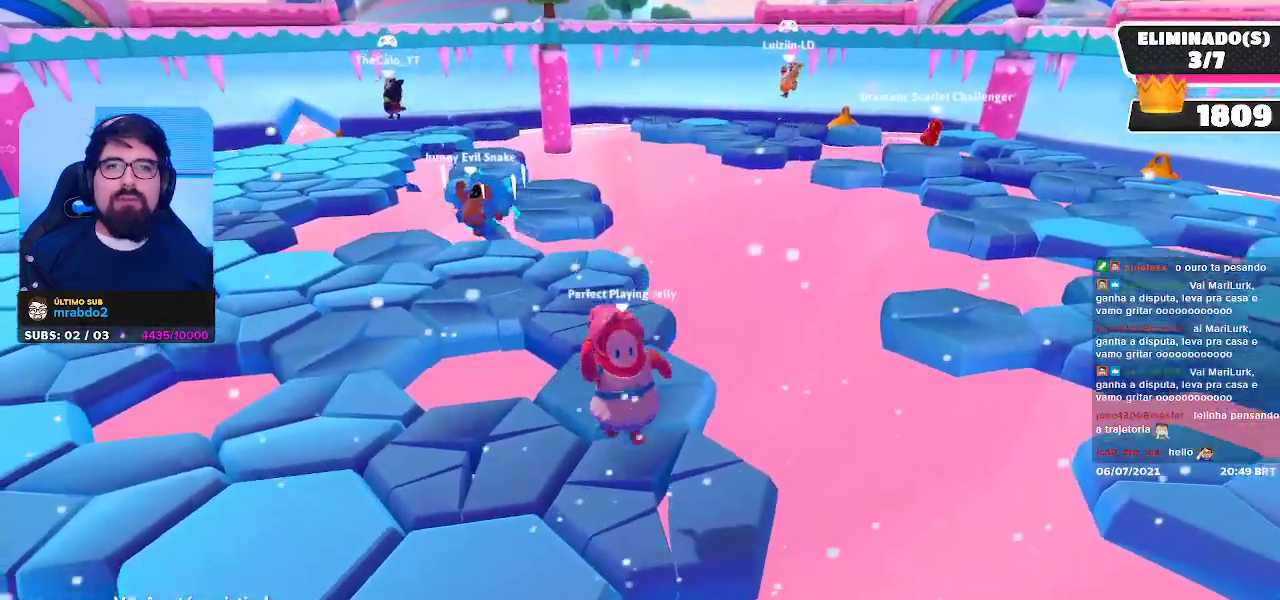
{"buttons": [], "left_stick": "center", "right_stick": "center", "events": [[117, "right_stick", "right"], [300, "right_stick", "center"]]}
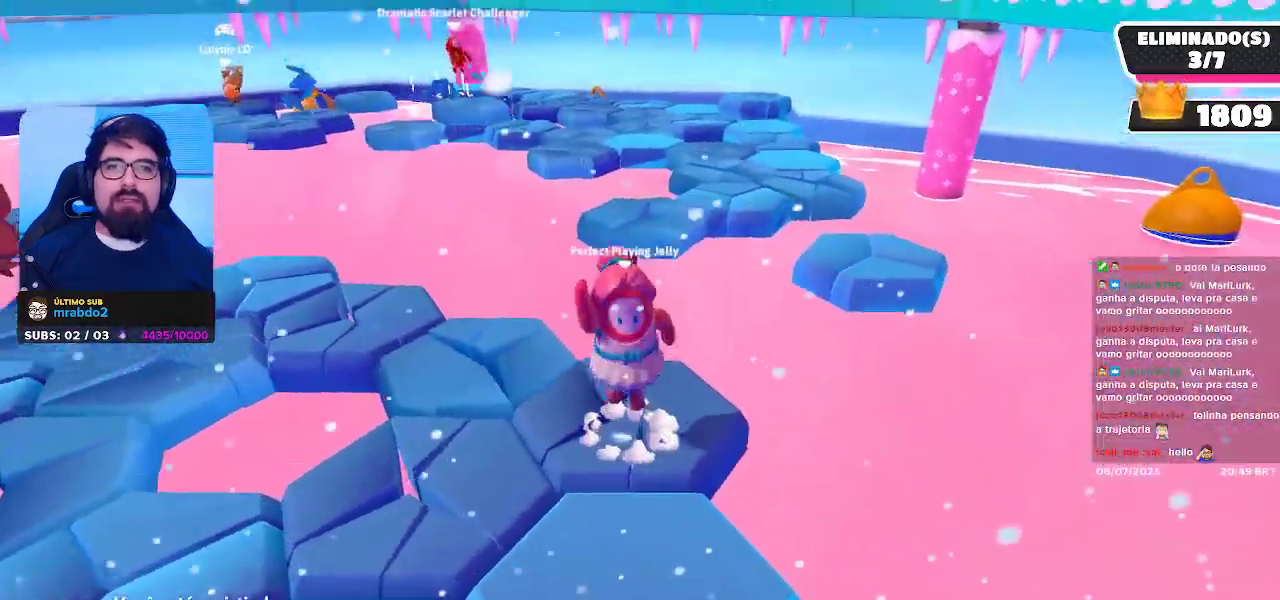
{"buttons": [], "left_stick": "center", "right_stick": "center", "events": []}
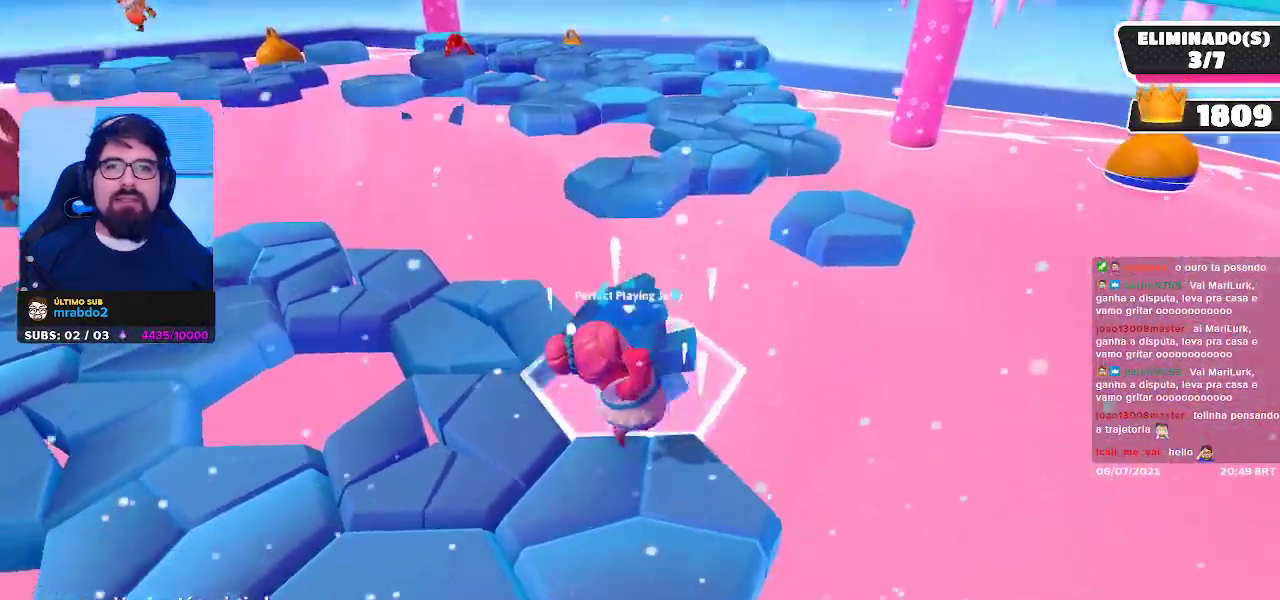
{"buttons": [], "left_stick": "center", "right_stick": "center", "events": [[100, "right_stick", "left"], [233, "right_stick", "center"]]}
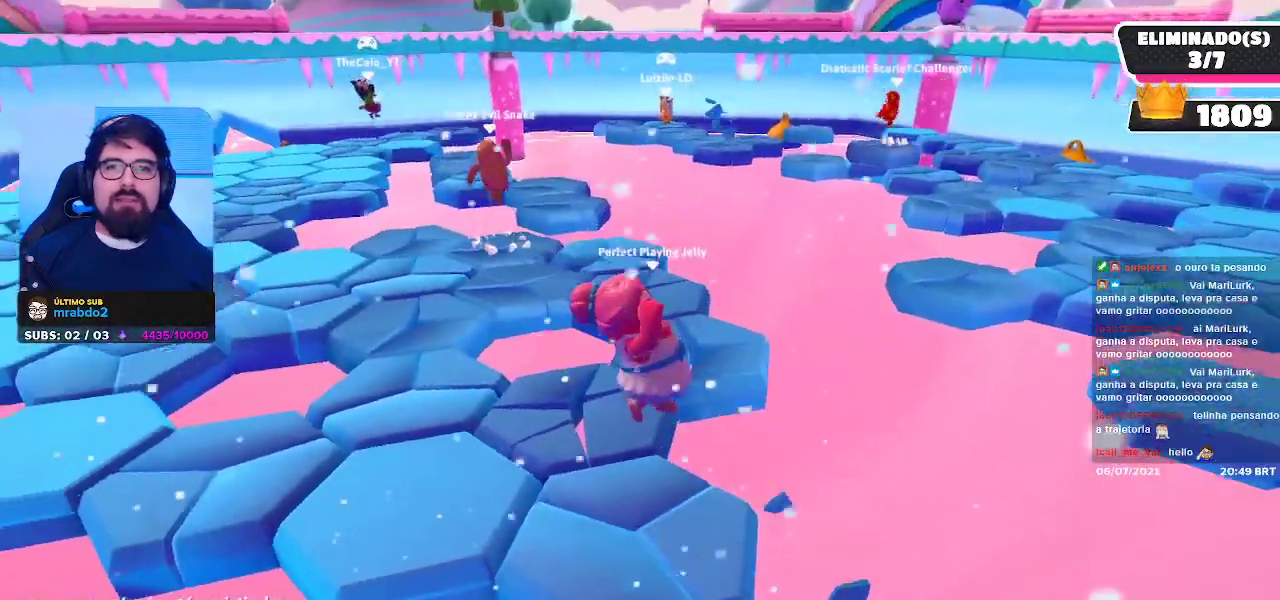
{"buttons": [], "left_stick": "center", "right_stick": "center", "events": []}
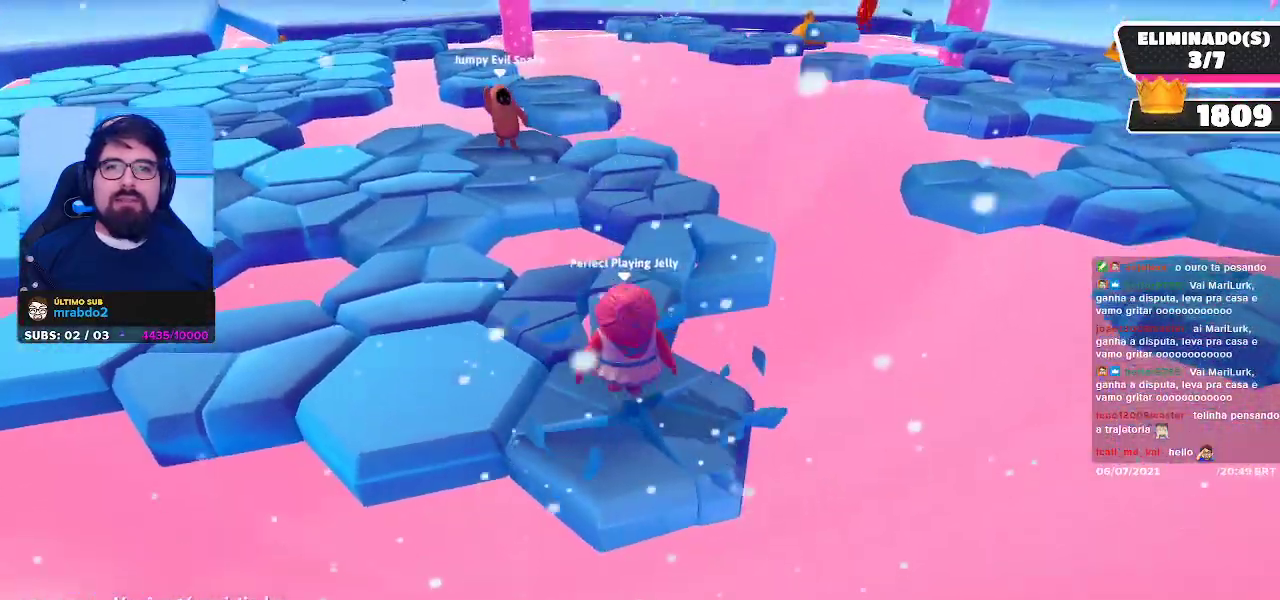
{"buttons": [], "left_stick": "center", "right_stick": "center", "events": []}
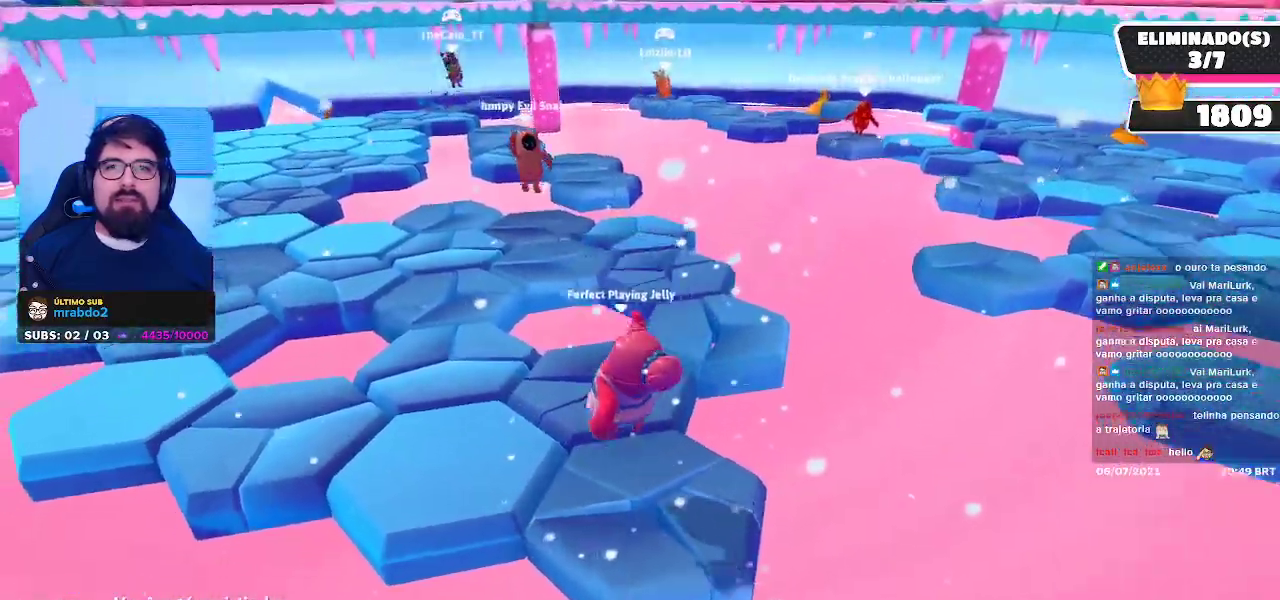
{"buttons": [], "left_stick": "center", "right_stick": "center", "events": [[150, "right_stick", "right"], [267, "right_stick", "center"], [400, "right_stick", "right"], [500, "right_stick", "center"]]}
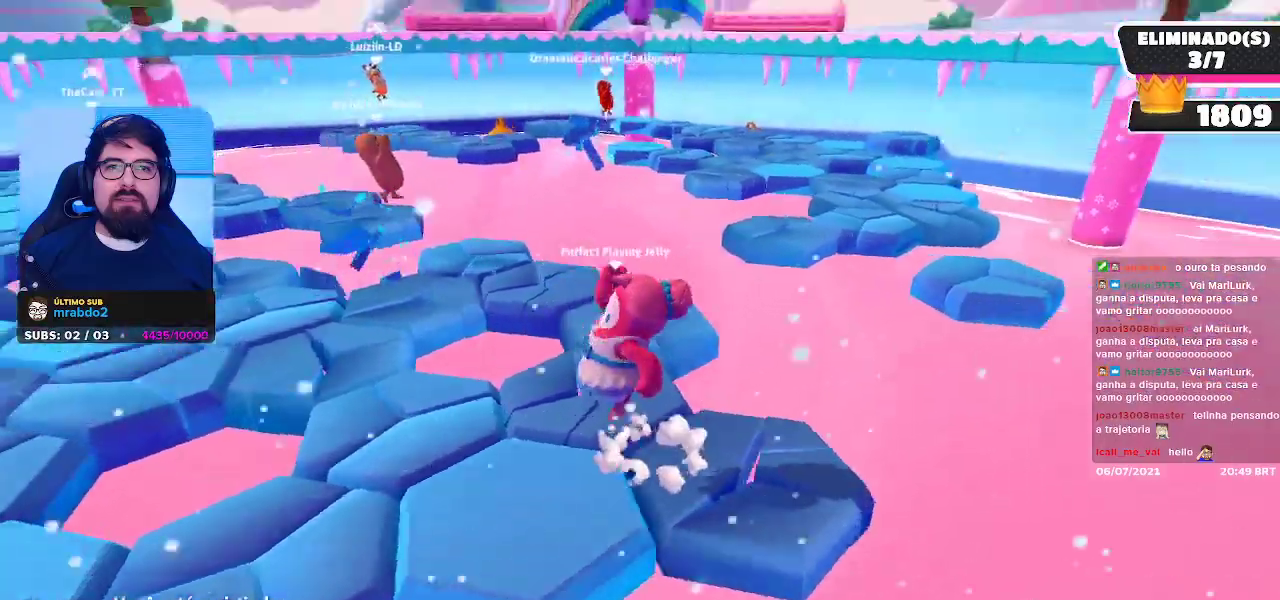
{"buttons": [], "left_stick": "center", "right_stick": "center", "events": []}
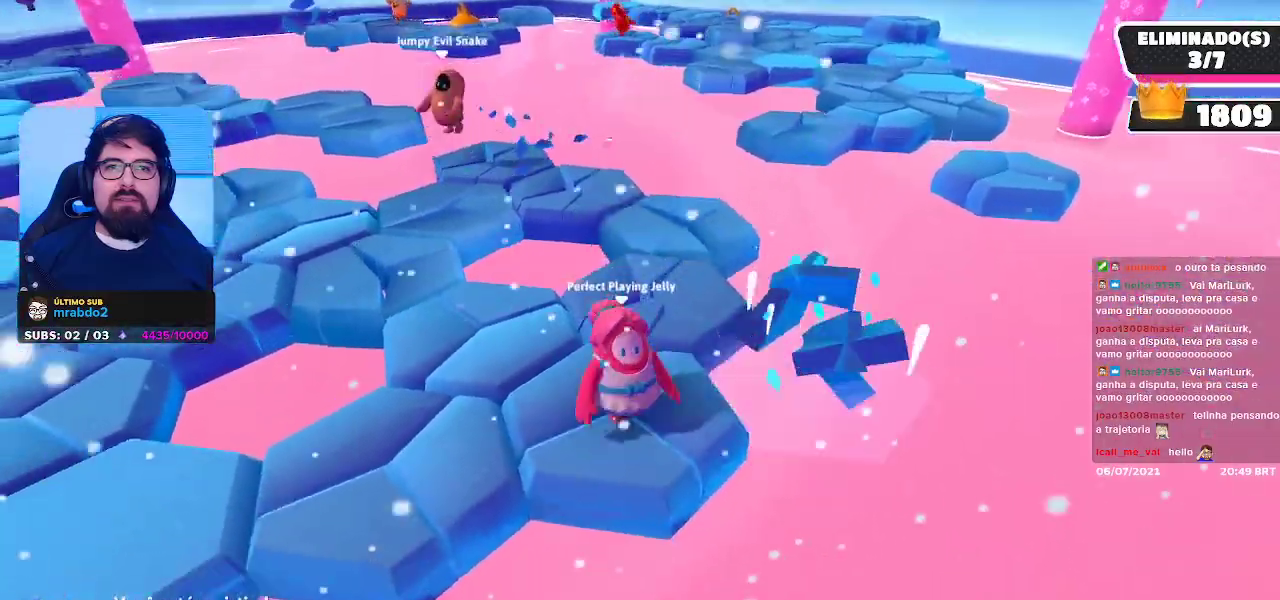
{"buttons": [], "left_stick": "center", "right_stick": "center", "events": [[33, "right_stick", "up-right"], [167, "right_stick", "center"]]}
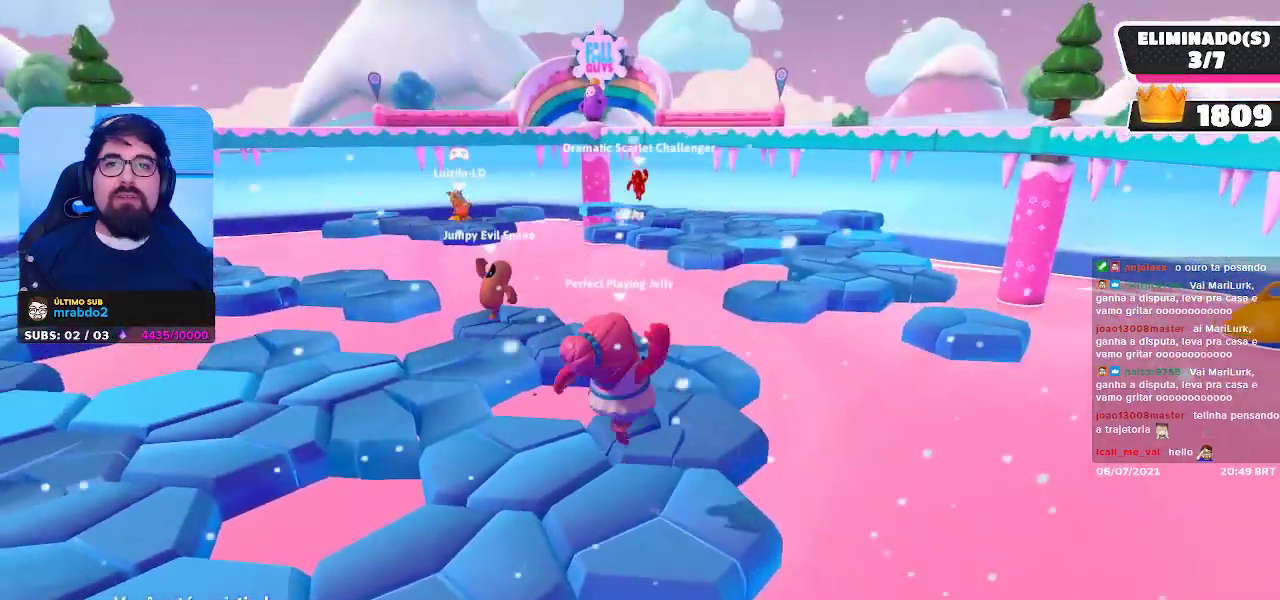
{"buttons": [], "left_stick": "center", "right_stick": "right", "events": [[383, "right_stick", "right"]]}
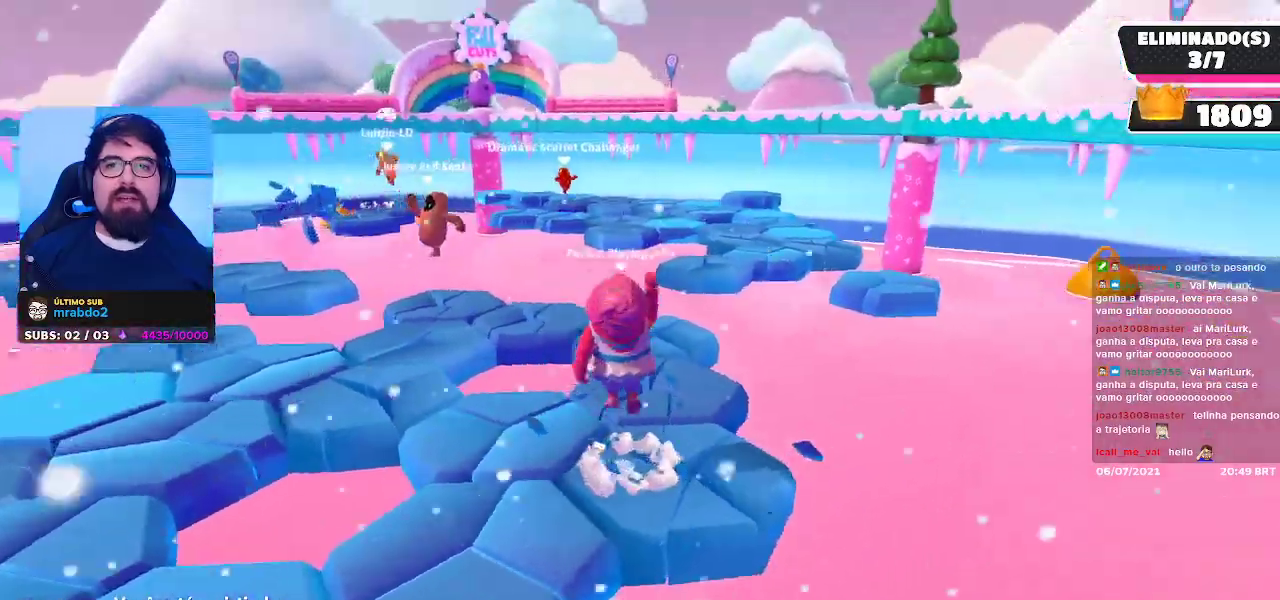
{"buttons": [], "left_stick": "center", "right_stick": "center", "events": [[33, "right_stick", "center"]]}
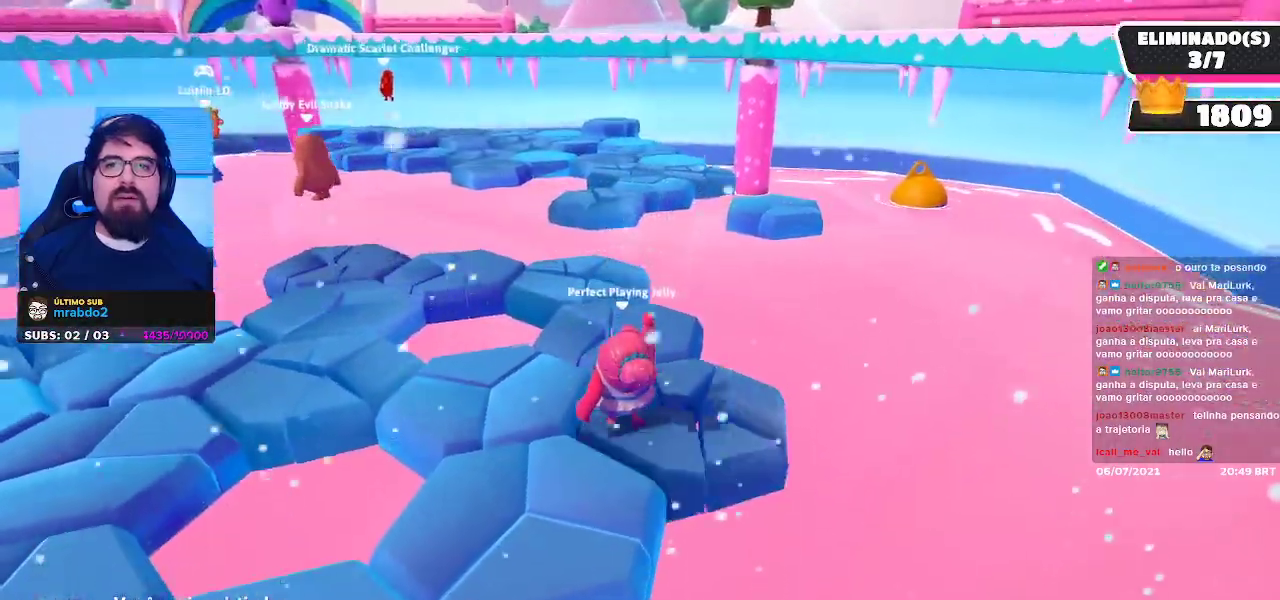
{"buttons": [], "left_stick": "center", "right_stick": "center", "events": []}
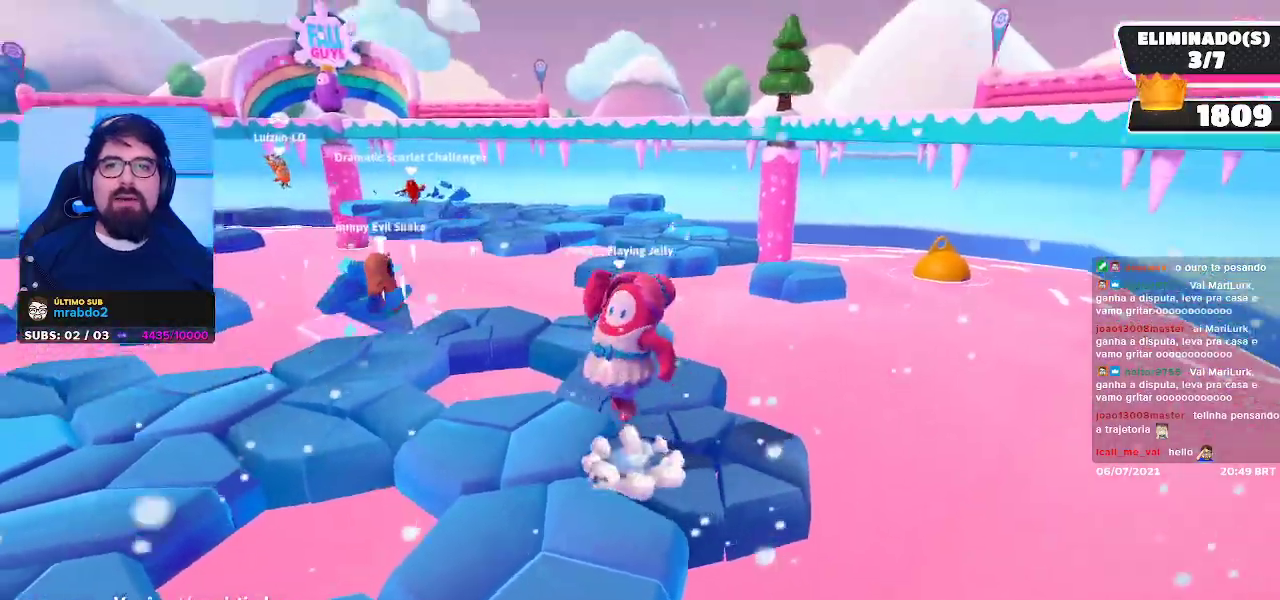
{"buttons": [], "left_stick": "center", "right_stick": "center", "events": [[50, "right_stick", "left"], [250, "right_stick", "center"]]}
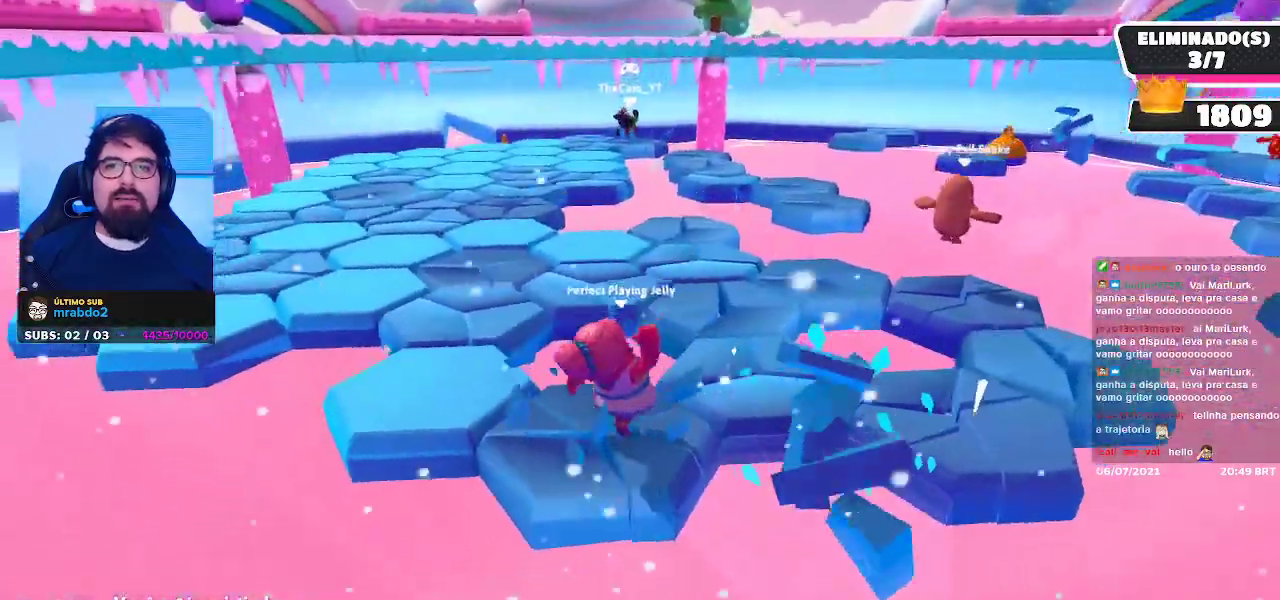
{"buttons": [], "left_stick": "center", "right_stick": "center", "events": [[217, "right_stick", "right"], [450, "right_stick", "center"]]}
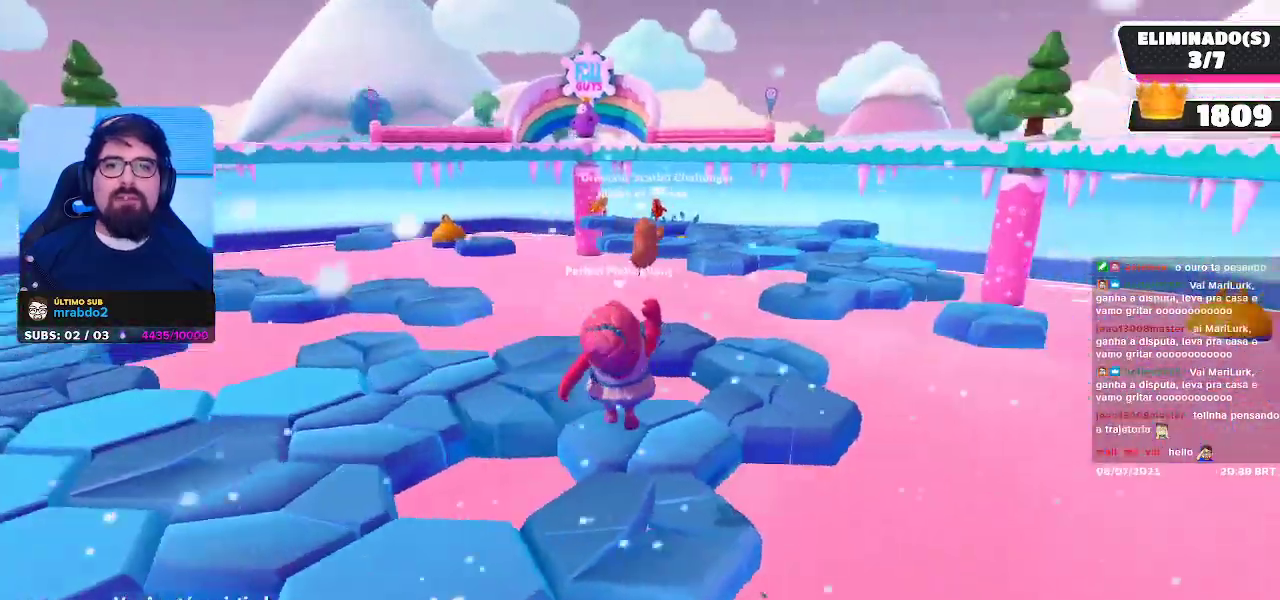
{"buttons": [], "left_stick": "center", "right_stick": "center", "events": []}
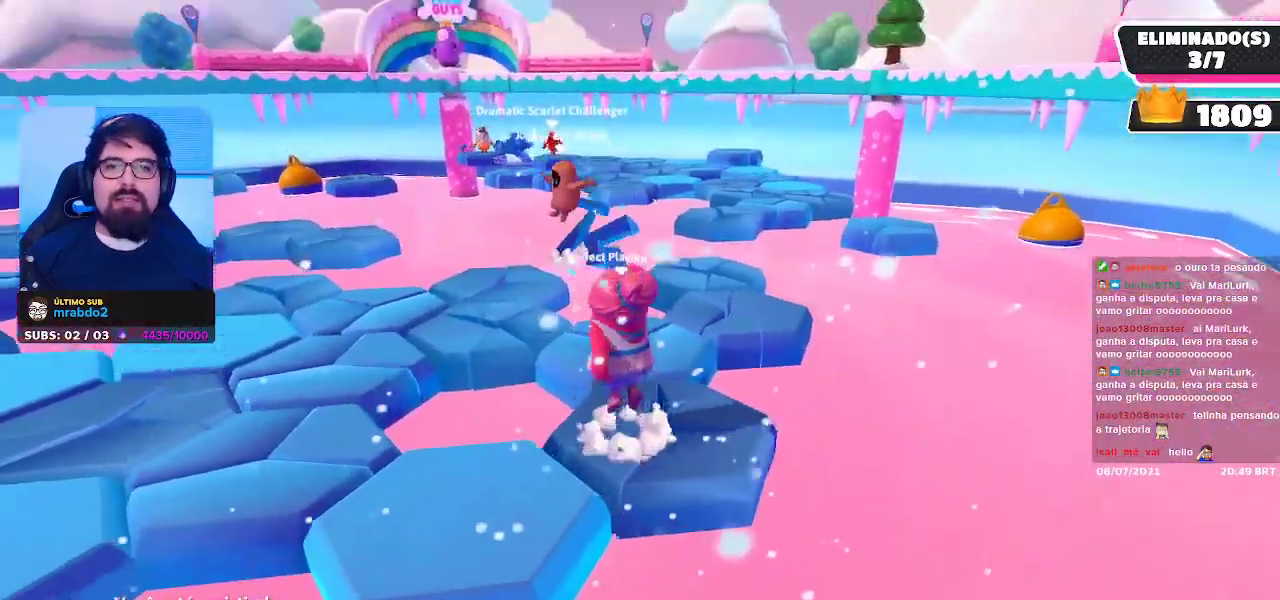
{"buttons": [], "left_stick": "center", "right_stick": "center", "events": []}
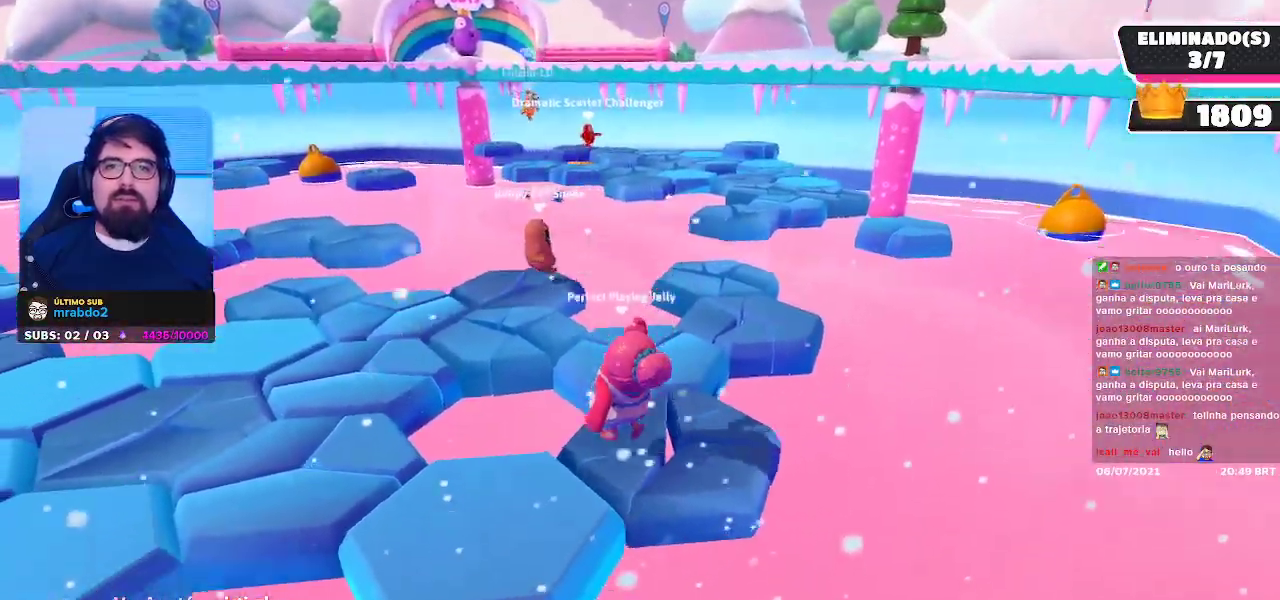
{"buttons": [], "left_stick": "center", "right_stick": "center", "events": []}
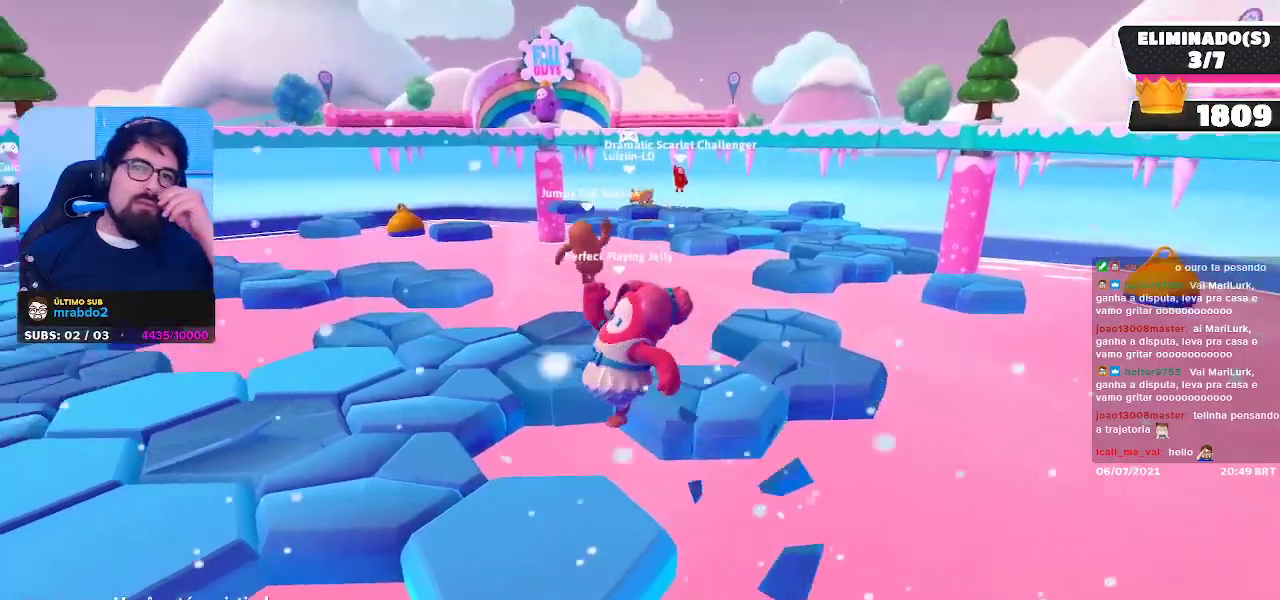
{"buttons": [], "left_stick": "center", "right_stick": "center", "events": []}
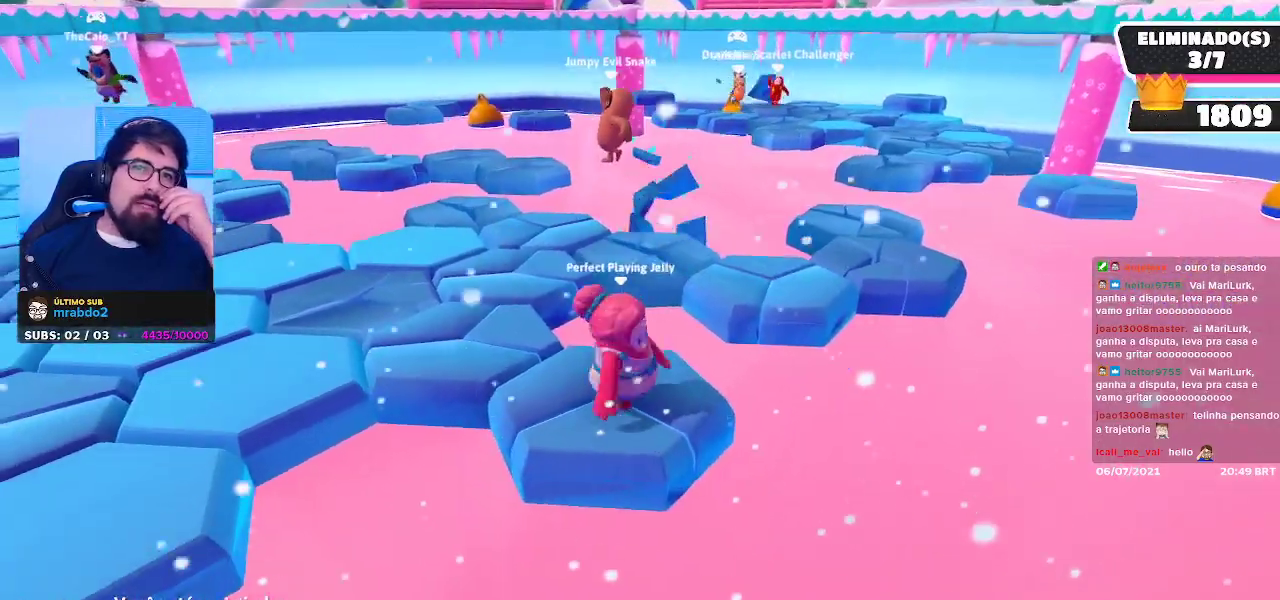
{"buttons": [], "left_stick": "center", "right_stick": "center", "events": []}
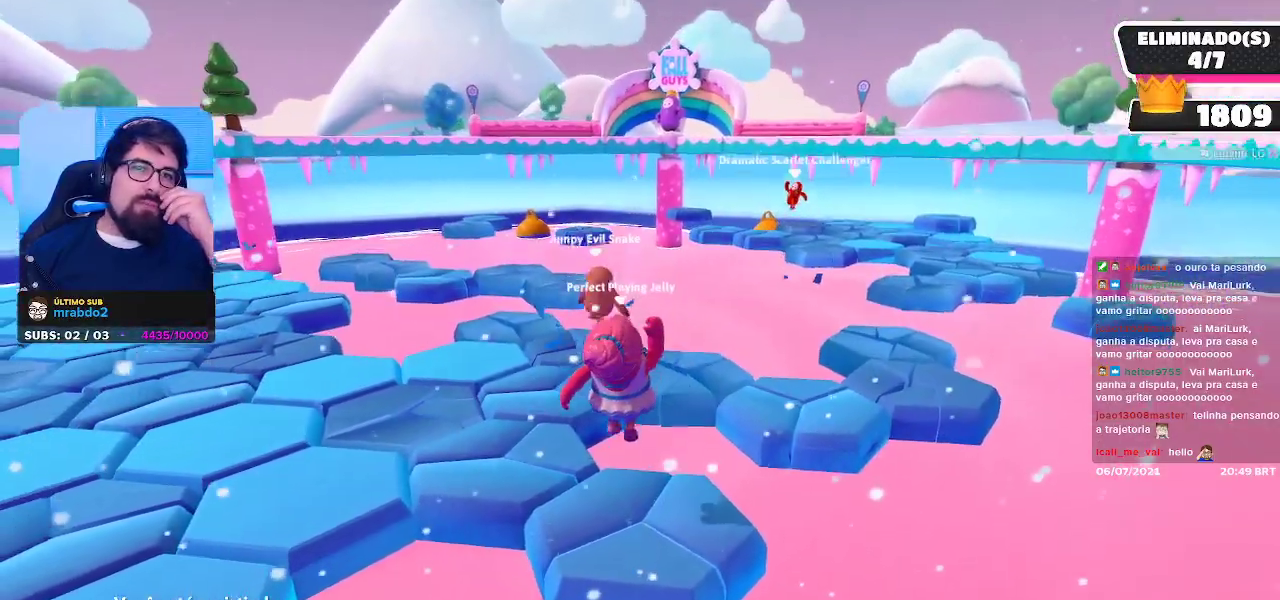
{"buttons": [], "left_stick": "center", "right_stick": "center", "events": []}
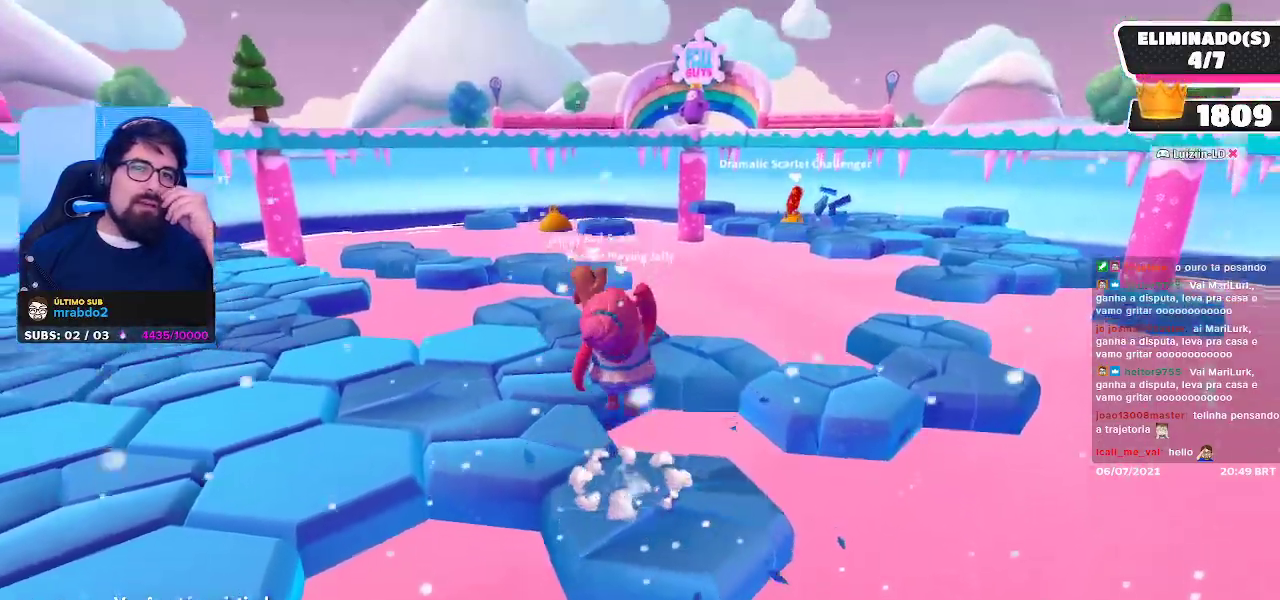
{"buttons": [], "left_stick": "center", "right_stick": "center", "events": []}
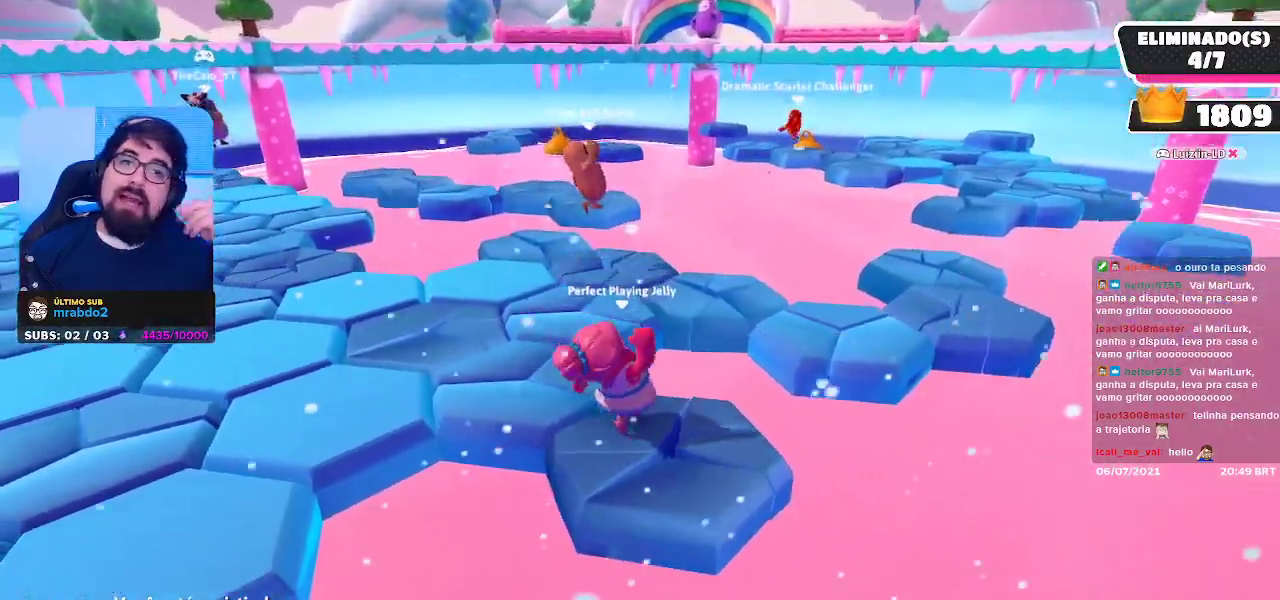
{"buttons": [], "left_stick": "center", "right_stick": "center", "events": []}
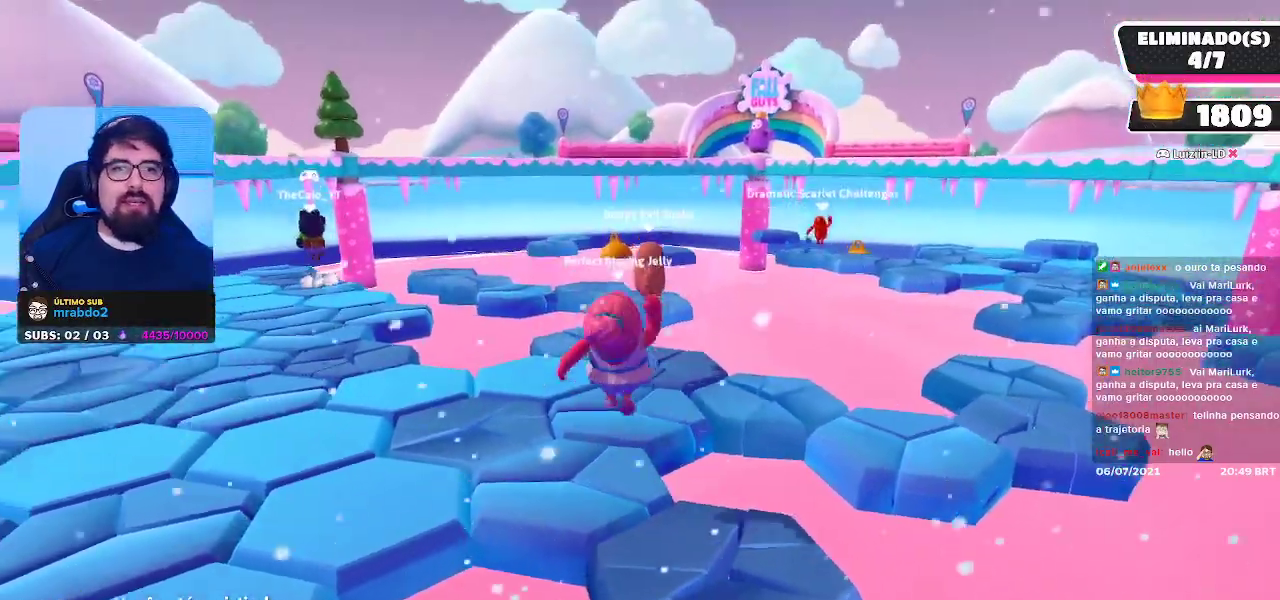
{"buttons": [], "left_stick": "center", "right_stick": "center", "events": [[133, "right_stick", "right"], [333, "right_stick", "center"]]}
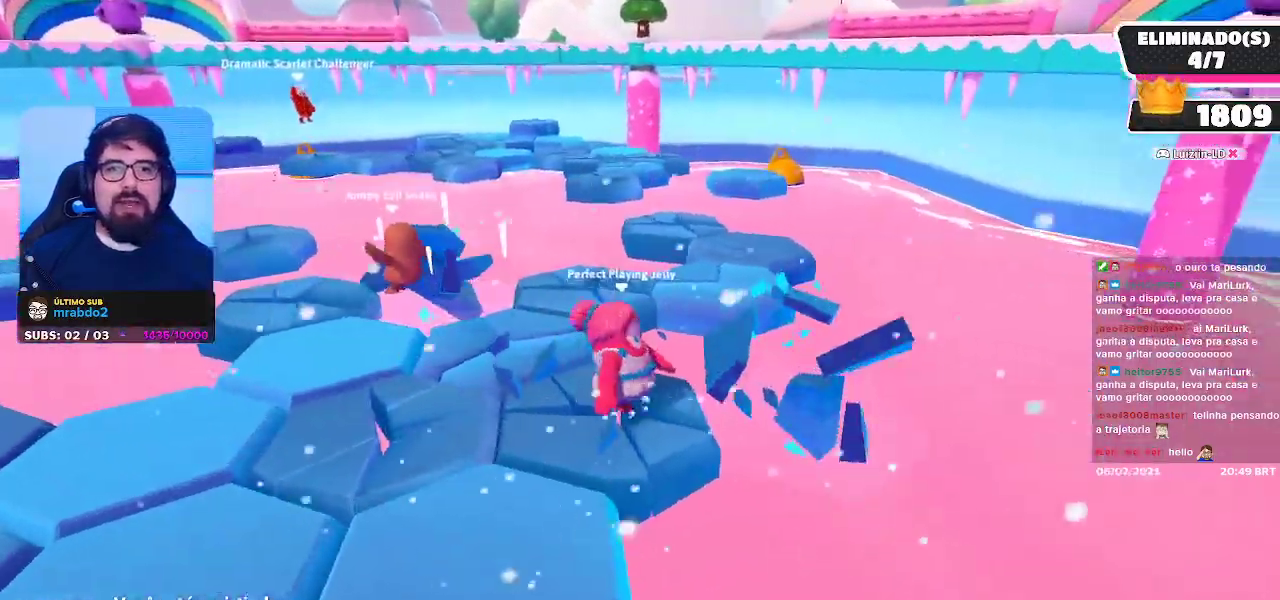
{"buttons": [], "left_stick": "center", "right_stick": "center", "events": []}
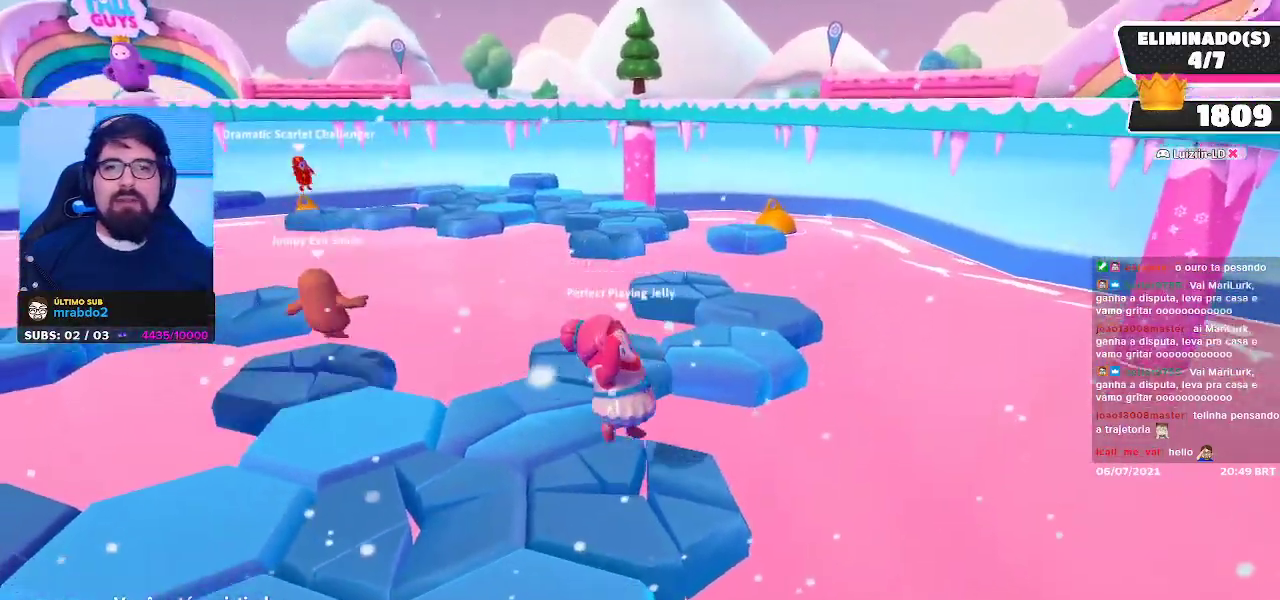
{"buttons": [], "left_stick": "center", "right_stick": "center", "events": [[117, "right_stick", "left"], [217, "right_stick", "center"]]}
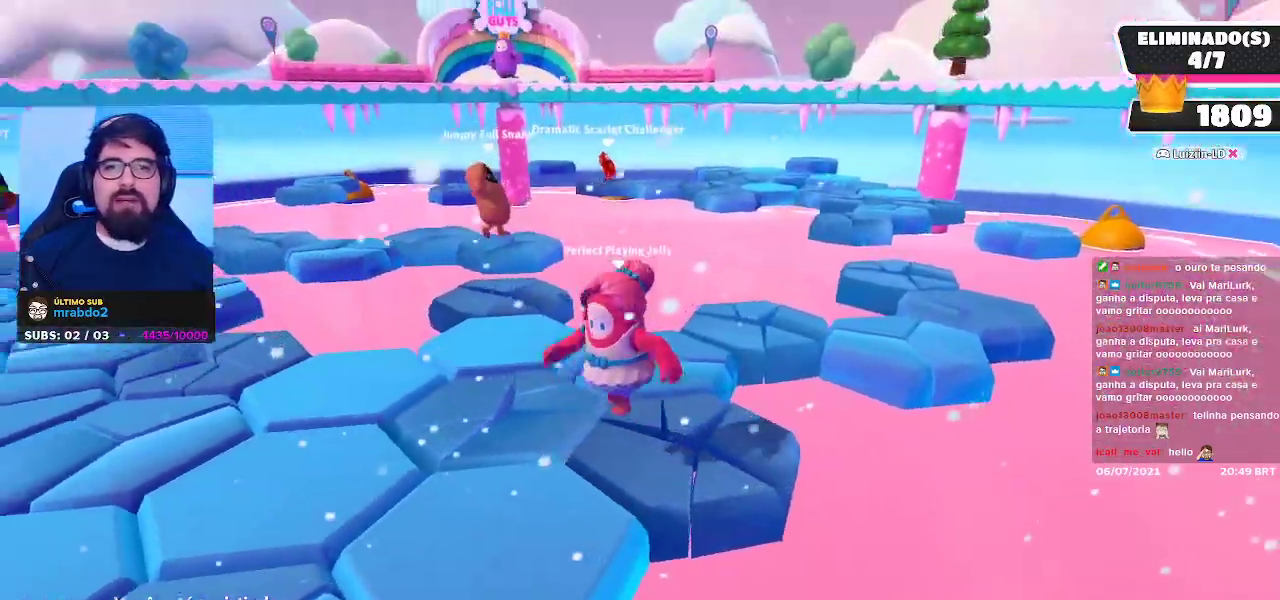
{"buttons": [], "left_stick": "center", "right_stick": "center", "events": [[350, "right_stick", "right"], [467, "right_stick", "center"]]}